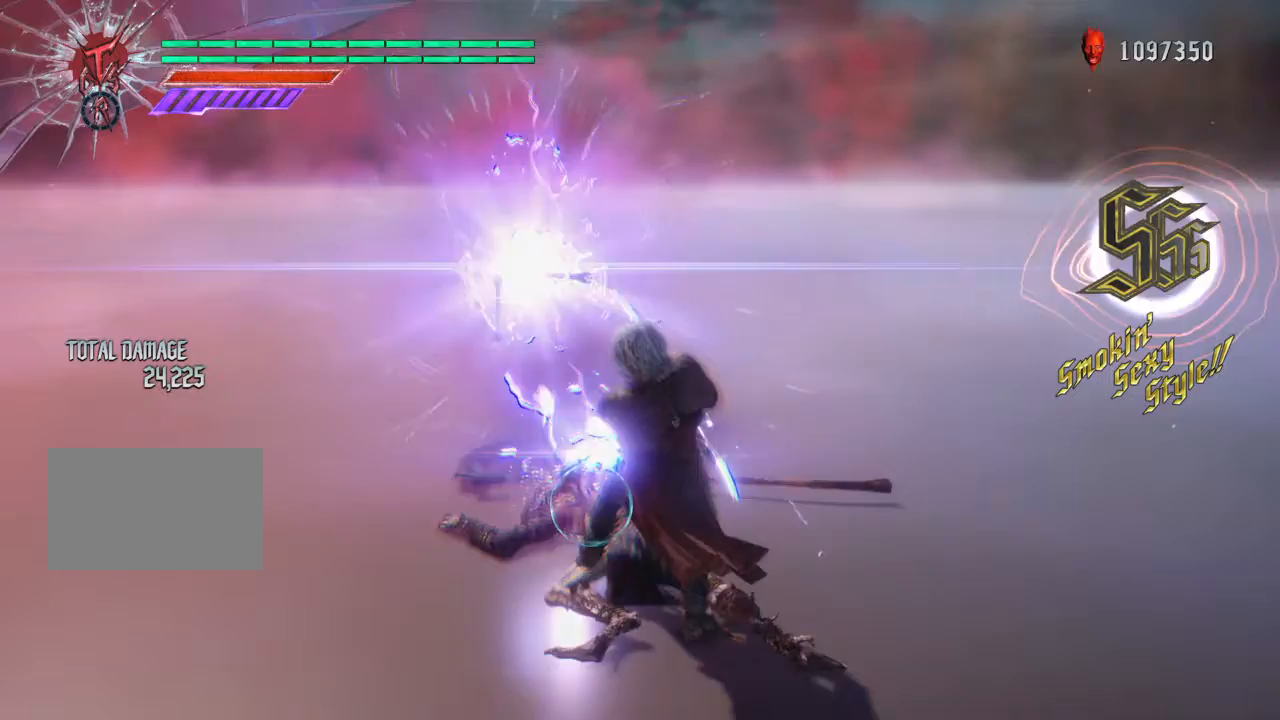
Gameplay with a controller (PlayStation layout); each line is a JSON object with the inputs held at the frame after it. "events" lists button and stick changes between this image and that frame as [ms after this image, input, new state], when the widget could be followed in between. Not read: L3 R1 R2 R3 right_stick.
{"buttons": [], "left_stick": "center", "events": []}
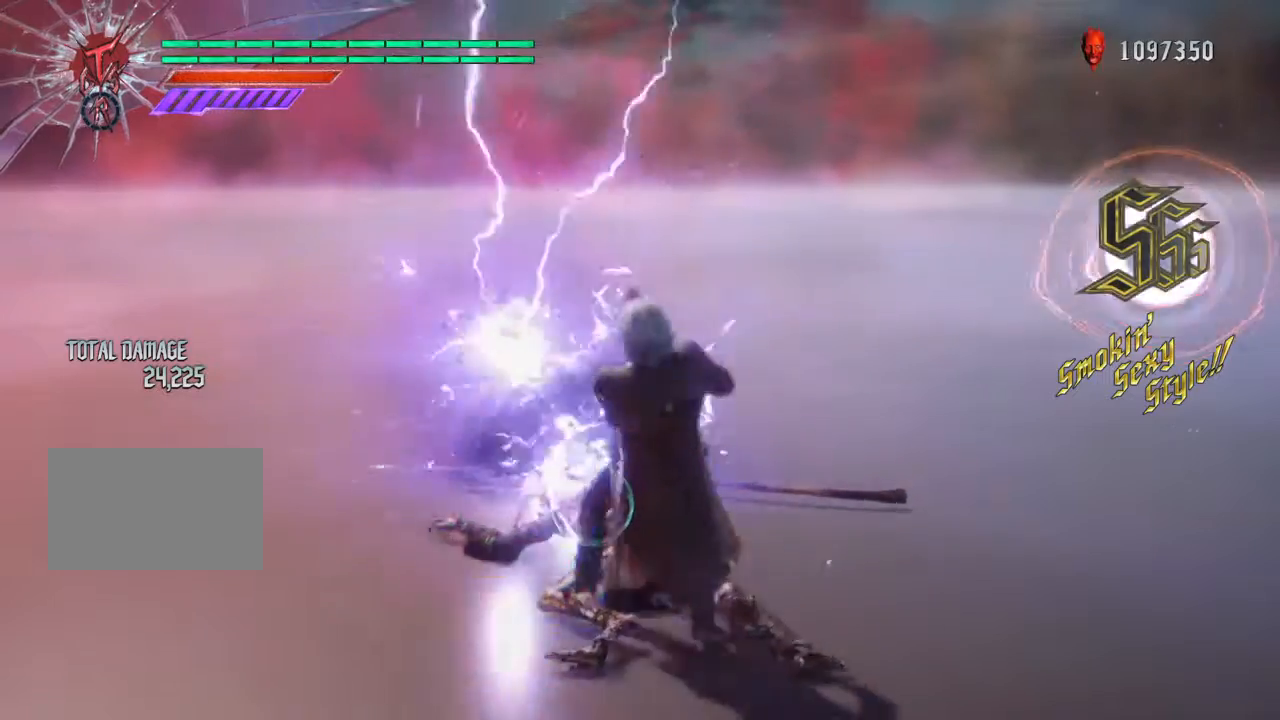
{"buttons": [], "left_stick": "down", "events": [[500, "left_stick", "down"]]}
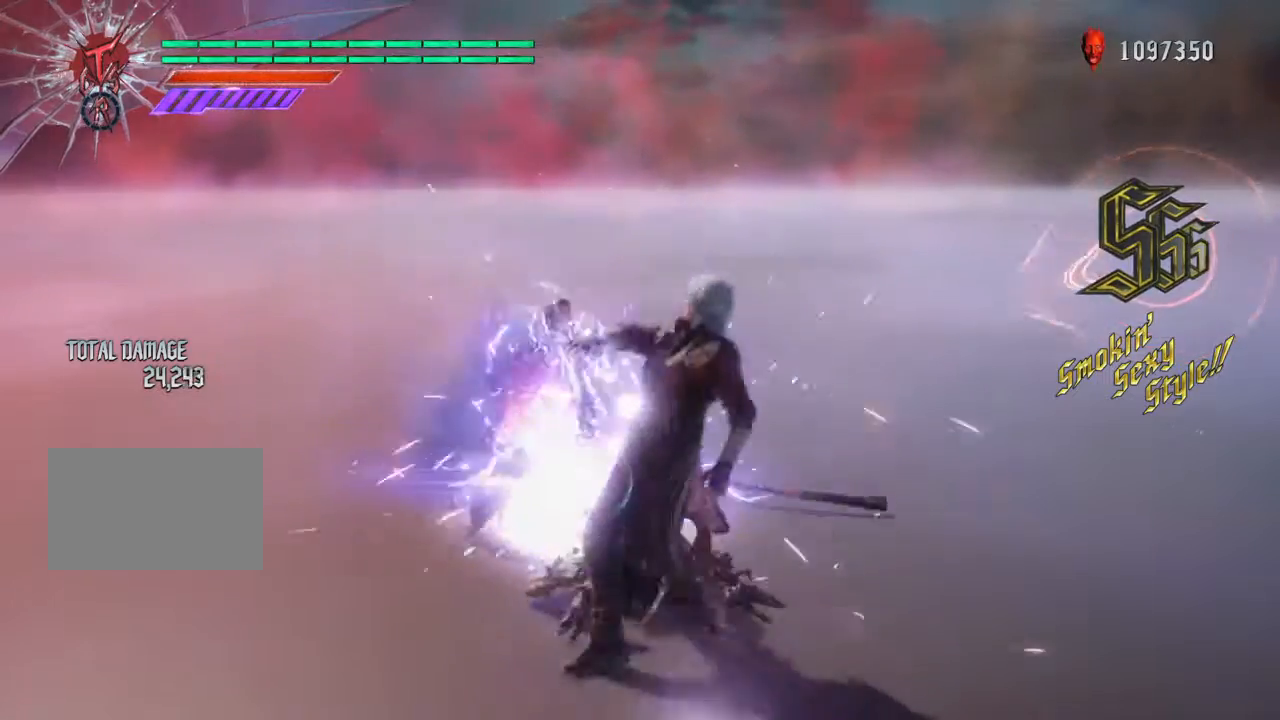
{"buttons": [], "left_stick": "down", "events": [[100, "TRIANGLE", "down"], [501, "TRIANGLE", "up"]]}
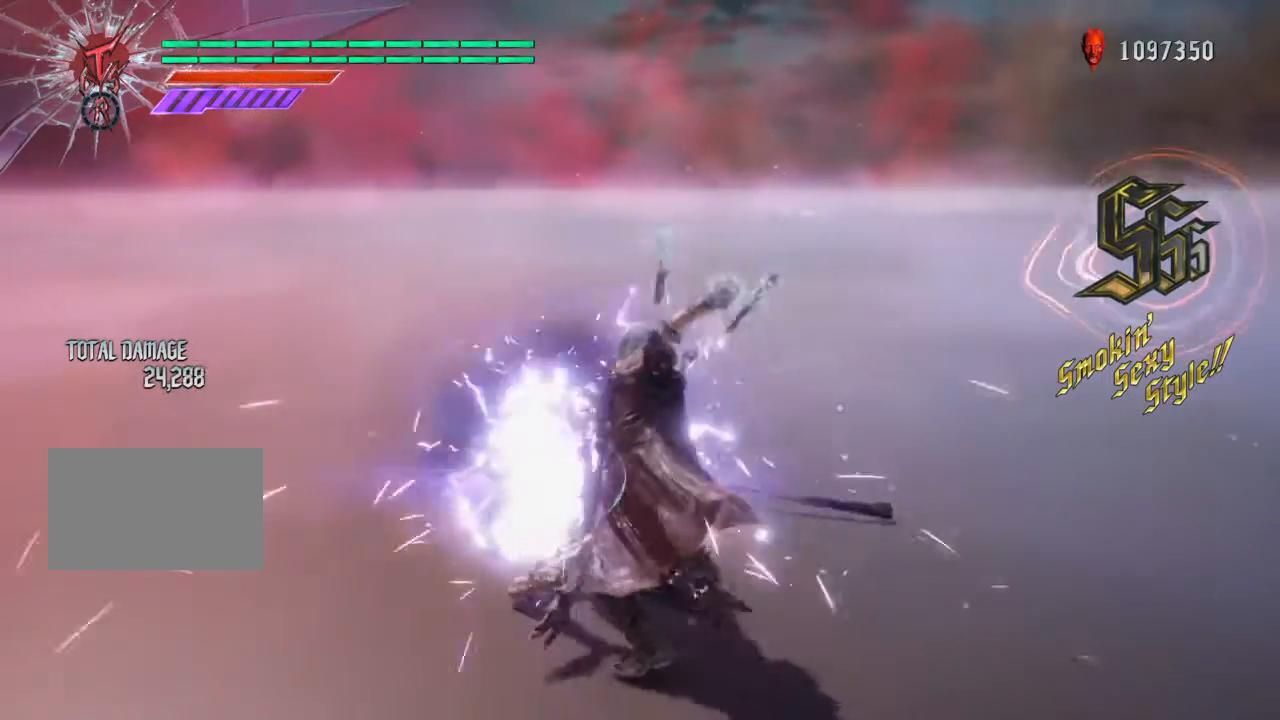
{"buttons": [], "left_stick": "center", "events": [[66, "left_stick", "center"]]}
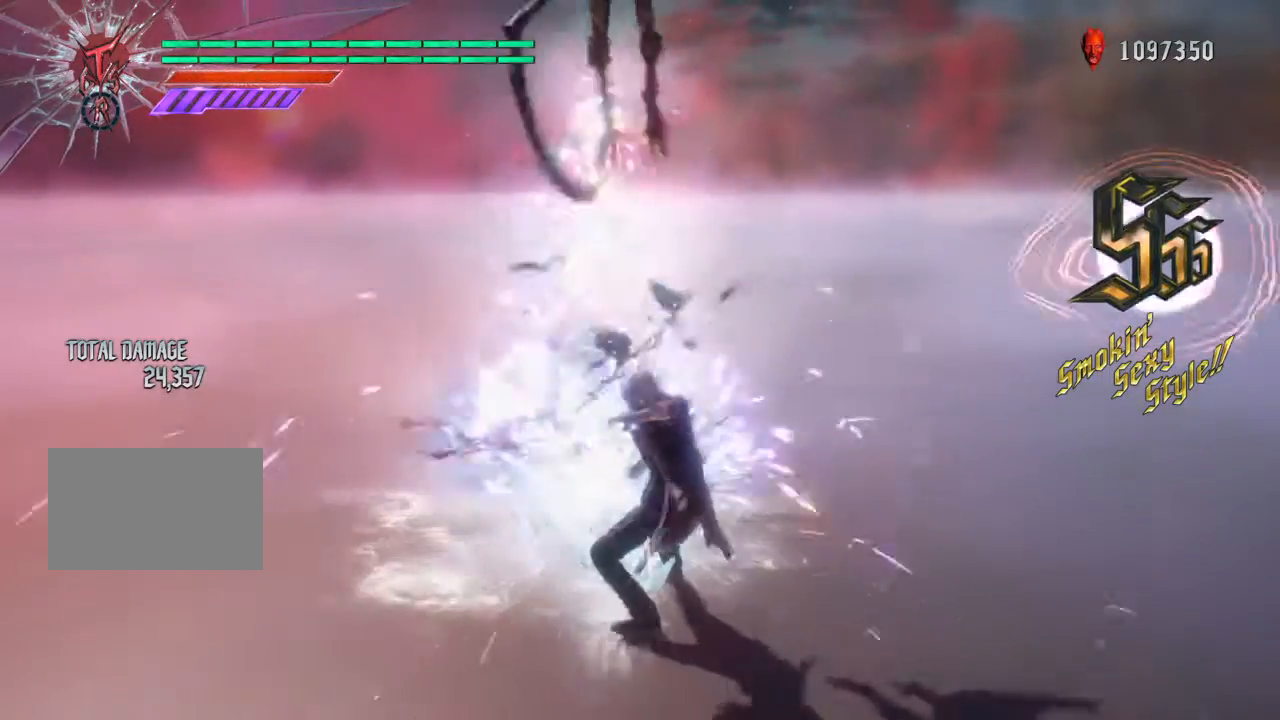
{"buttons": [], "left_stick": "center", "events": []}
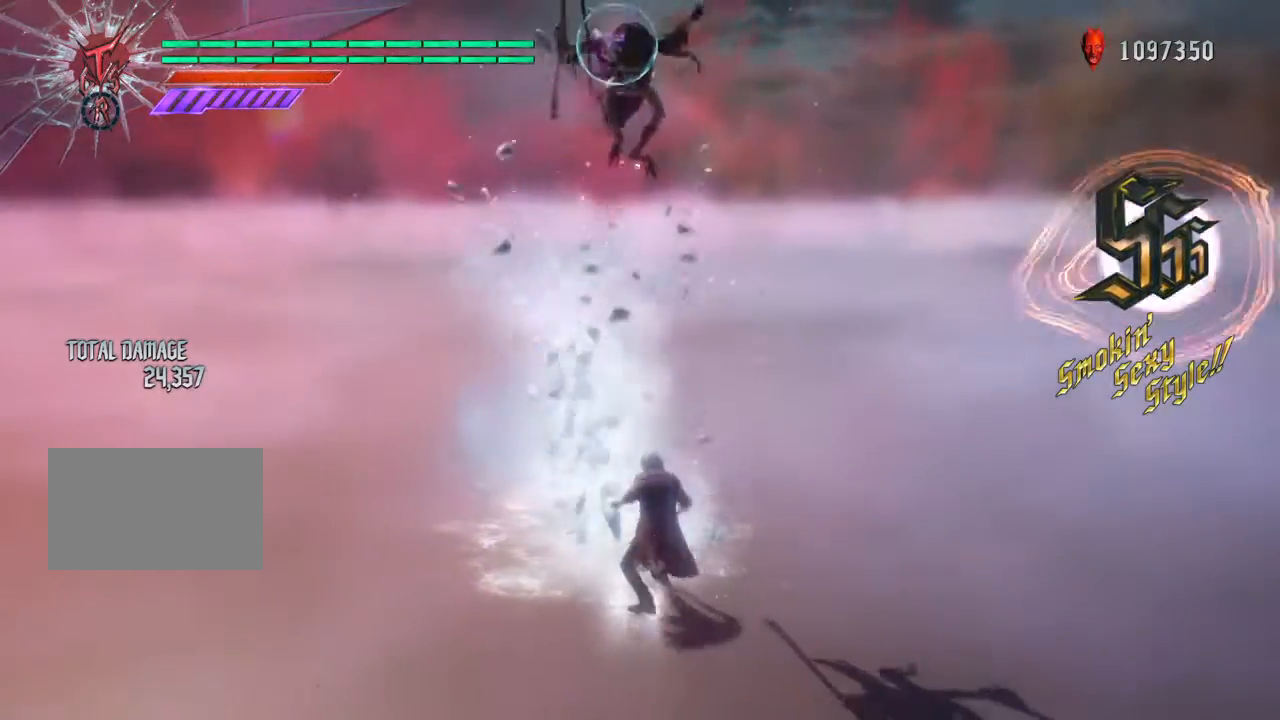
{"buttons": ["TRIANGLE"], "left_stick": "up", "events": [[134, "CROSS", "down"], [301, "left_stick", "up"], [368, "CROSS", "up"], [434, "TRIANGLE", "down"]]}
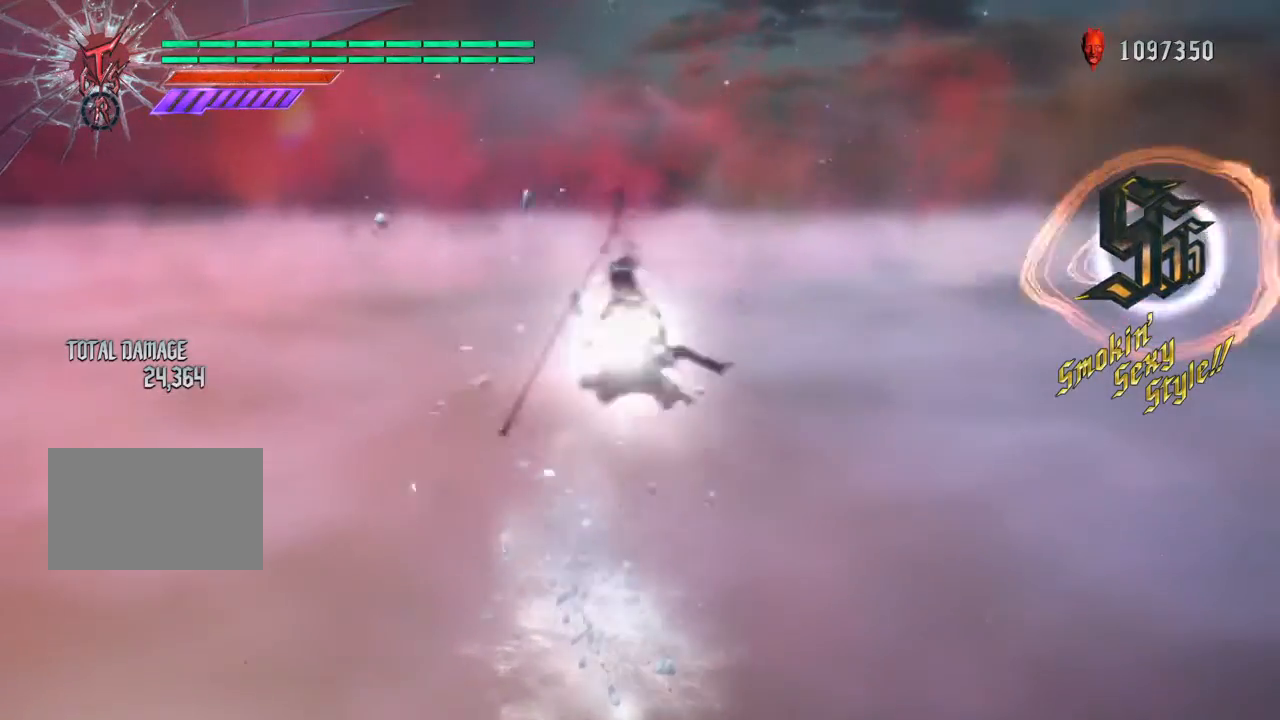
{"buttons": ["CROSS"], "left_stick": "up", "events": [[67, "TRIANGLE", "up"], [434, "CROSS", "down"]]}
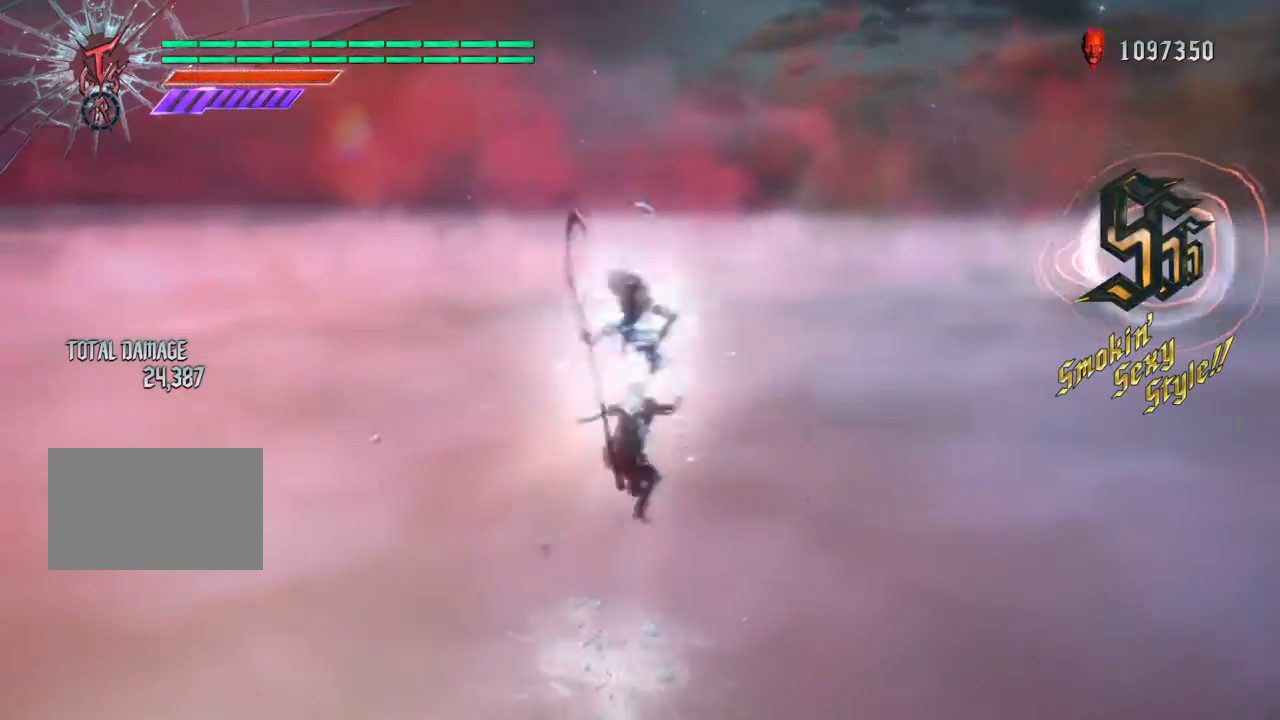
{"buttons": ["TRIANGLE"], "left_stick": "up", "events": [[100, "CROSS", "up"], [100, "TRIANGLE", "down"]]}
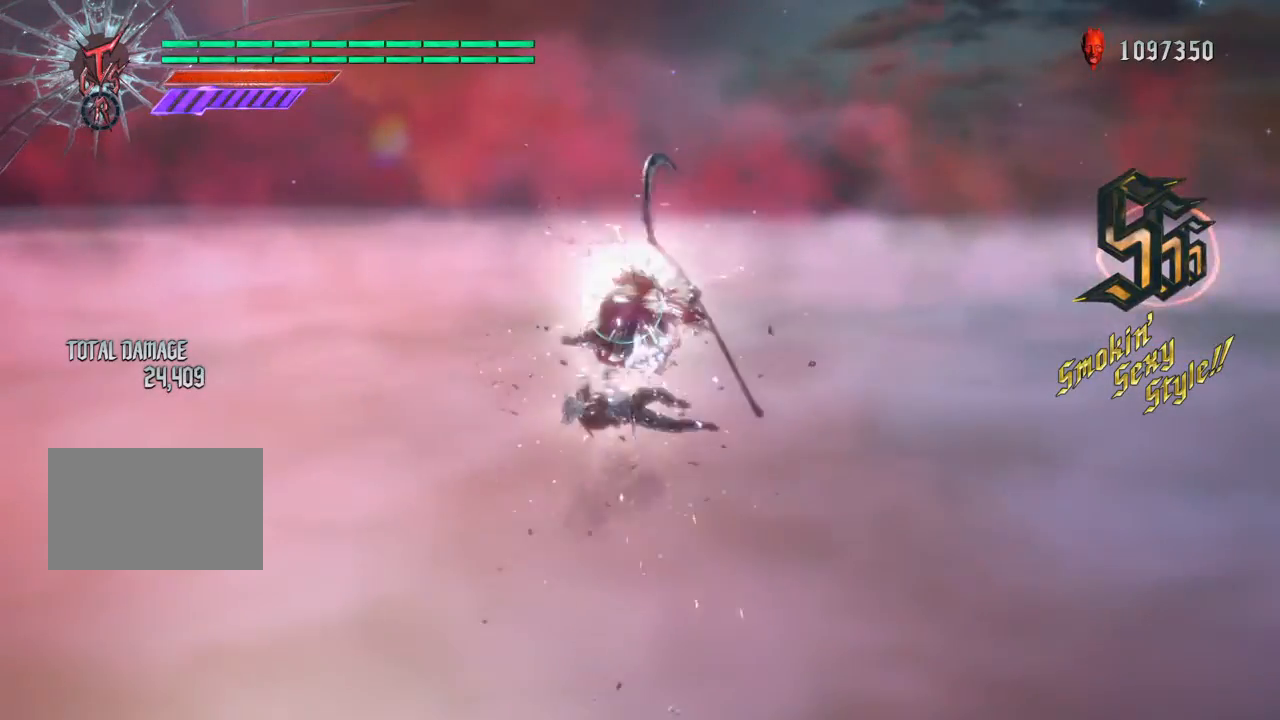
{"buttons": ["TRIANGLE"], "left_stick": "center", "events": [[67, "CROSS", "down"], [367, "CROSS", "up"], [400, "left_stick", "center"]]}